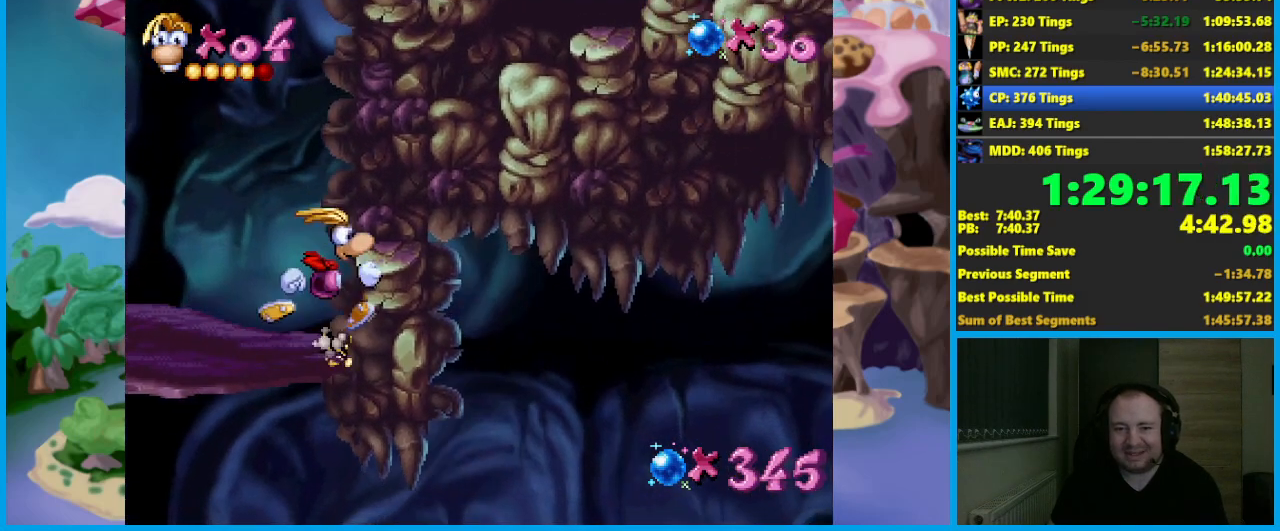
Gameplay with a controller (Xbox layout); each line is a JSON object with the inputs held at the frame after it. "events" lists button and stick changes between this image and that frame as [ms after this image, input, new state], when the widget could be followed in between. Not read: right_stick.
{"buttons": ["B"], "left_stick": "right", "events": [[50, "B", "up"], [117, "B", "down"], [217, "B", "up"], [267, "B", "down"], [367, "B", "up"], [433, "B", "down"]]}
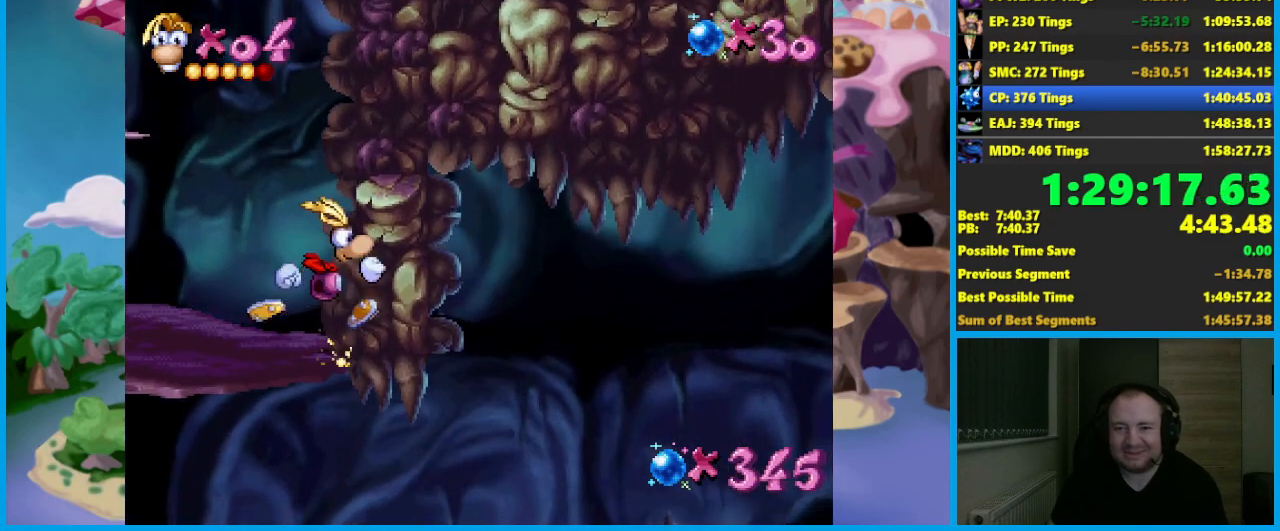
{"buttons": [], "left_stick": "right", "events": [[33, "B", "up"], [100, "B", "down"], [183, "B", "up"], [267, "B", "down"], [333, "B", "up"], [417, "B", "down"], [483, "B", "up"]]}
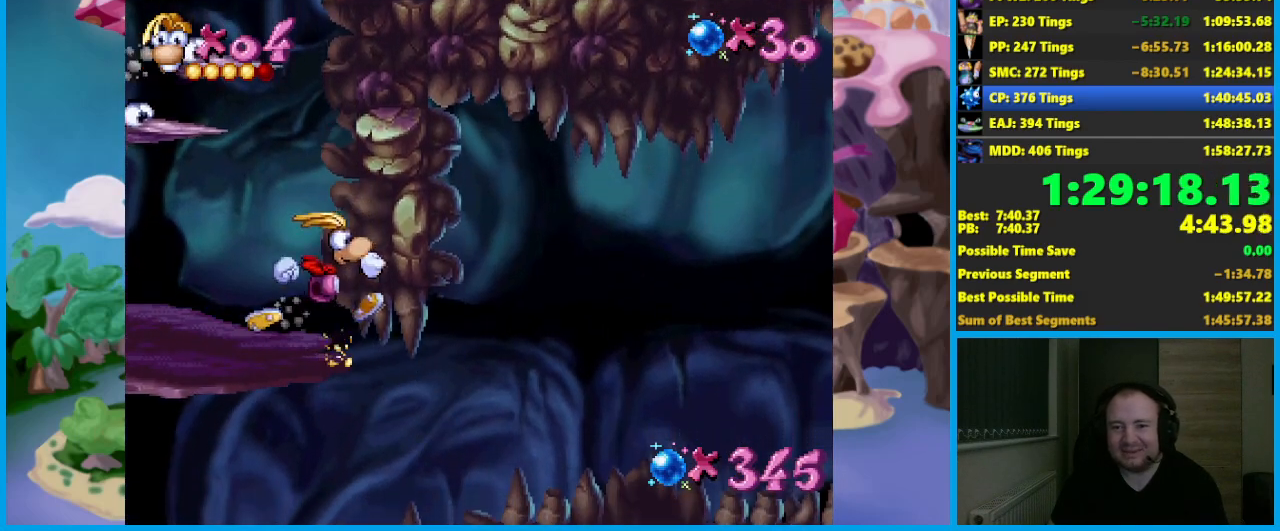
{"buttons": [], "left_stick": "right", "events": [[83, "B", "down"], [167, "B", "up"], [250, "B", "down"], [333, "B", "up"], [383, "B", "down"], [483, "B", "up"]]}
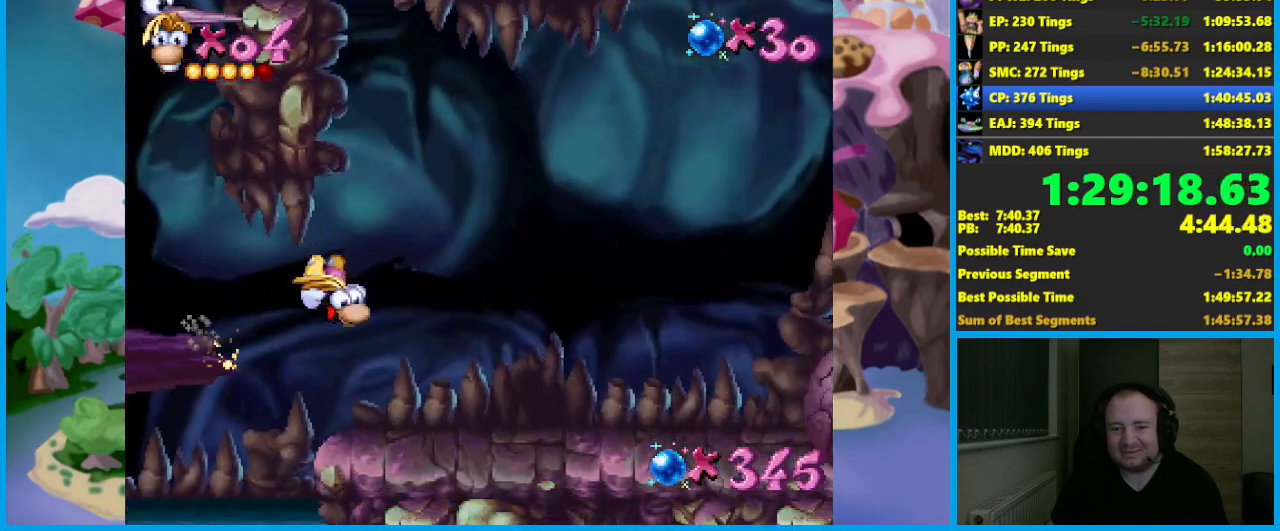
{"buttons": [], "left_stick": "right", "events": [[50, "B", "down"], [150, "B", "up"]]}
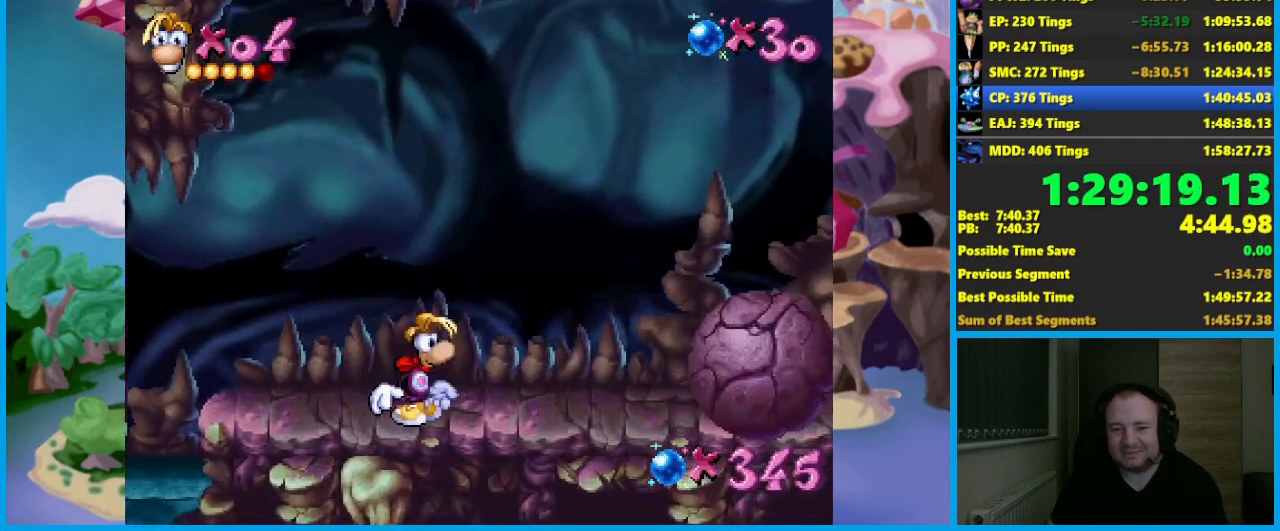
{"buttons": [], "left_stick": "right", "events": []}
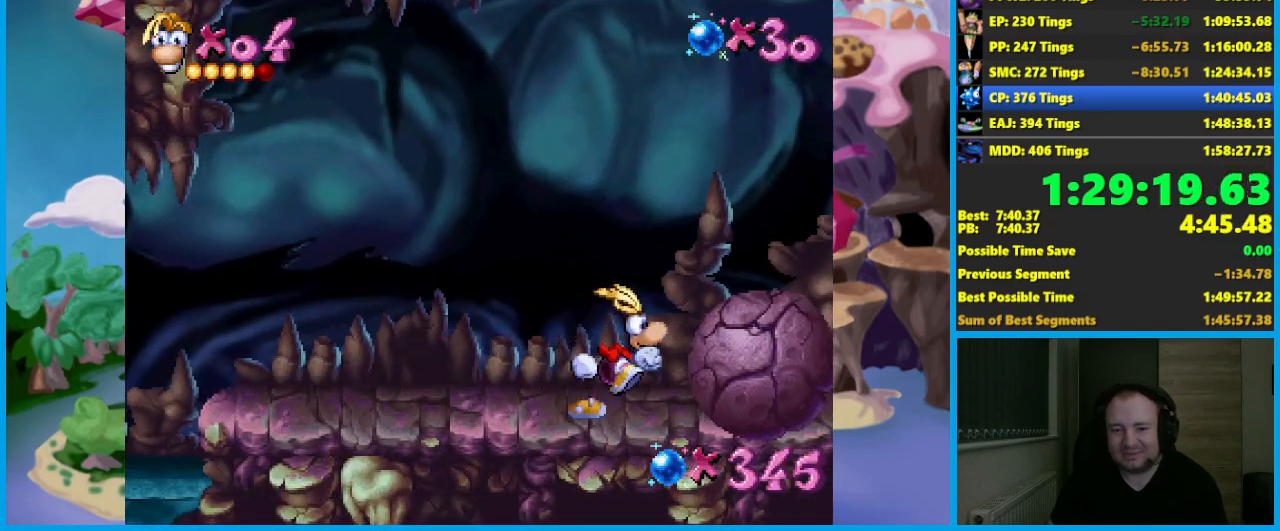
{"buttons": ["B"], "left_stick": "up-left", "events": [[217, "B", "down"], [217, "left_stick", "up-left"], [267, "B", "up"], [333, "B", "down"], [417, "B", "up"], [500, "B", "down"]]}
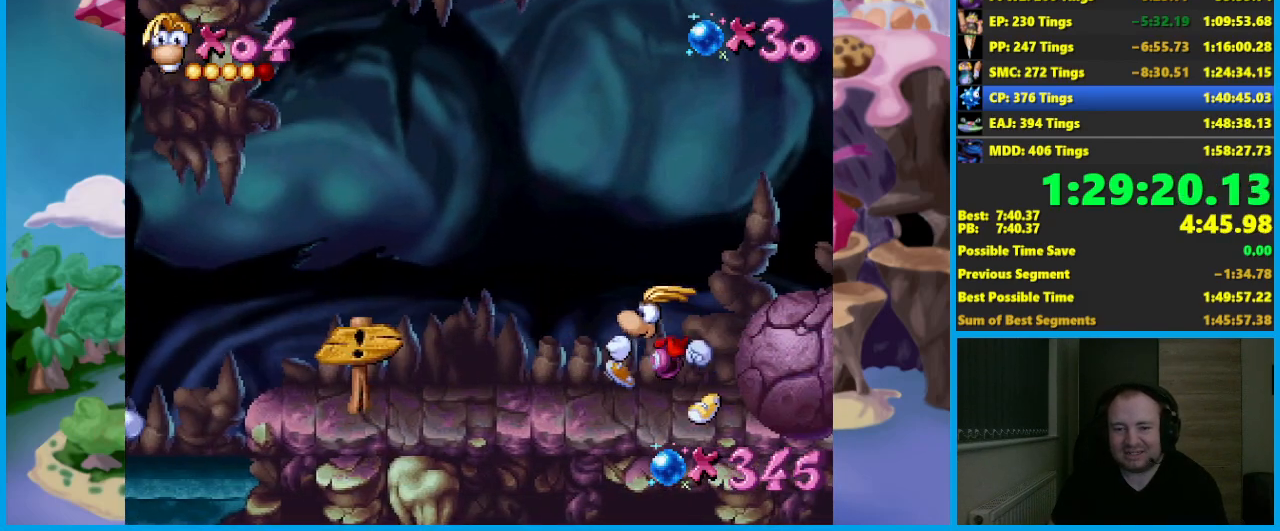
{"buttons": [], "left_stick": "up-left", "events": [[83, "B", "up"], [167, "B", "down"], [250, "B", "up"]]}
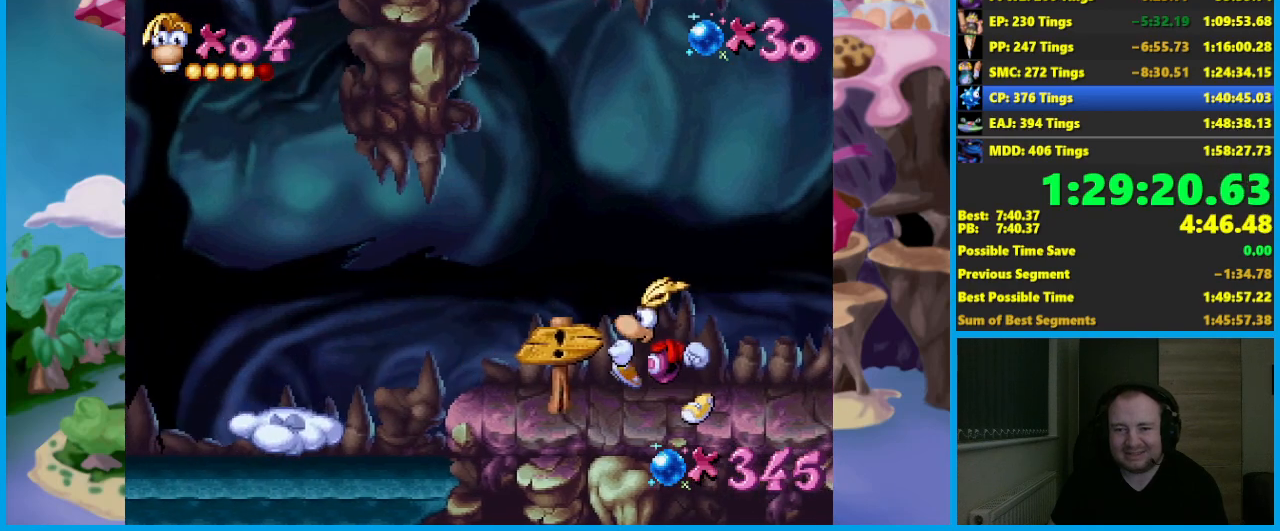
{"buttons": [], "left_stick": "center", "events": [[467, "left_stick", "center"]]}
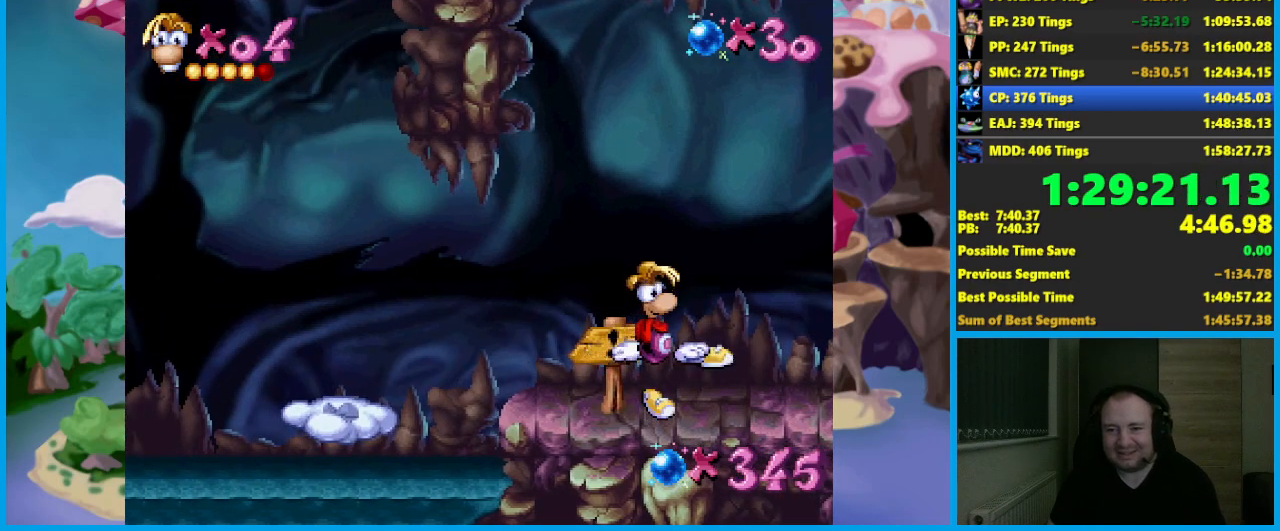
{"buttons": [], "left_stick": "center", "events": []}
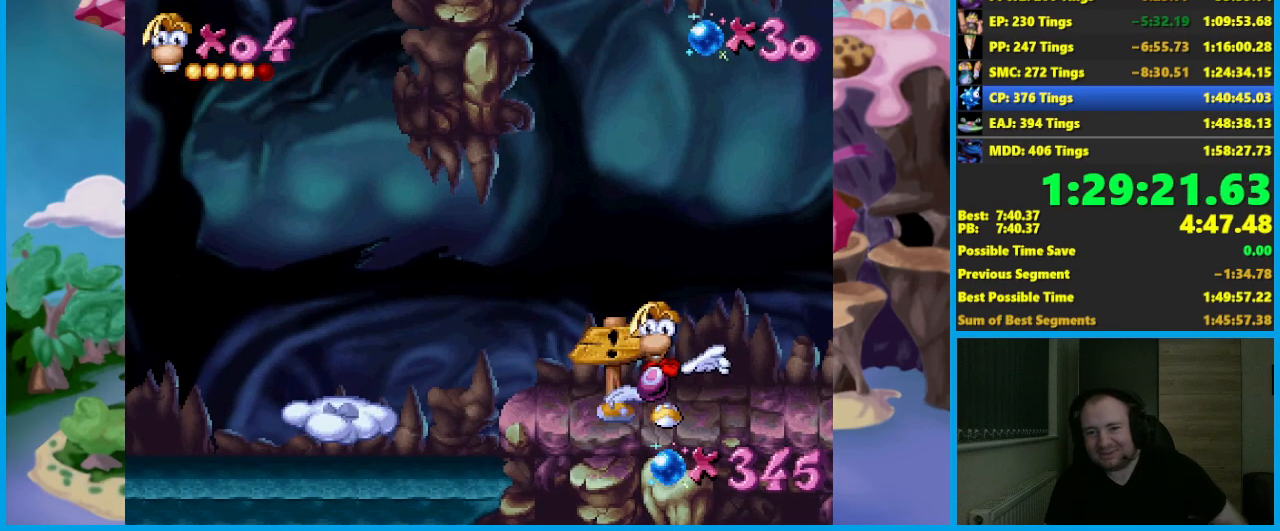
{"buttons": [], "left_stick": "center", "events": []}
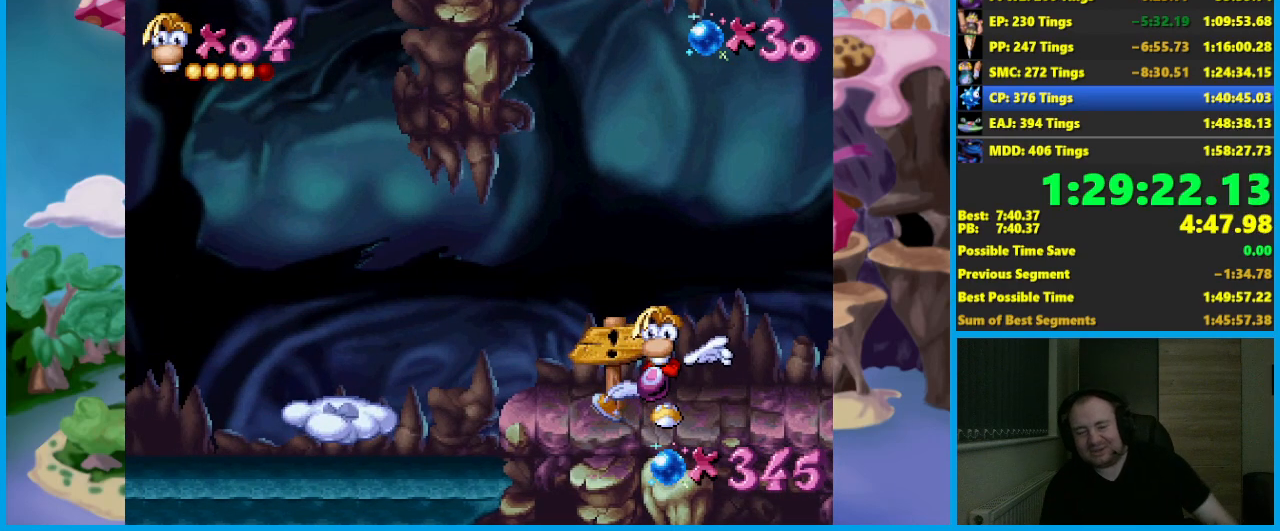
{"buttons": [], "left_stick": "center", "events": []}
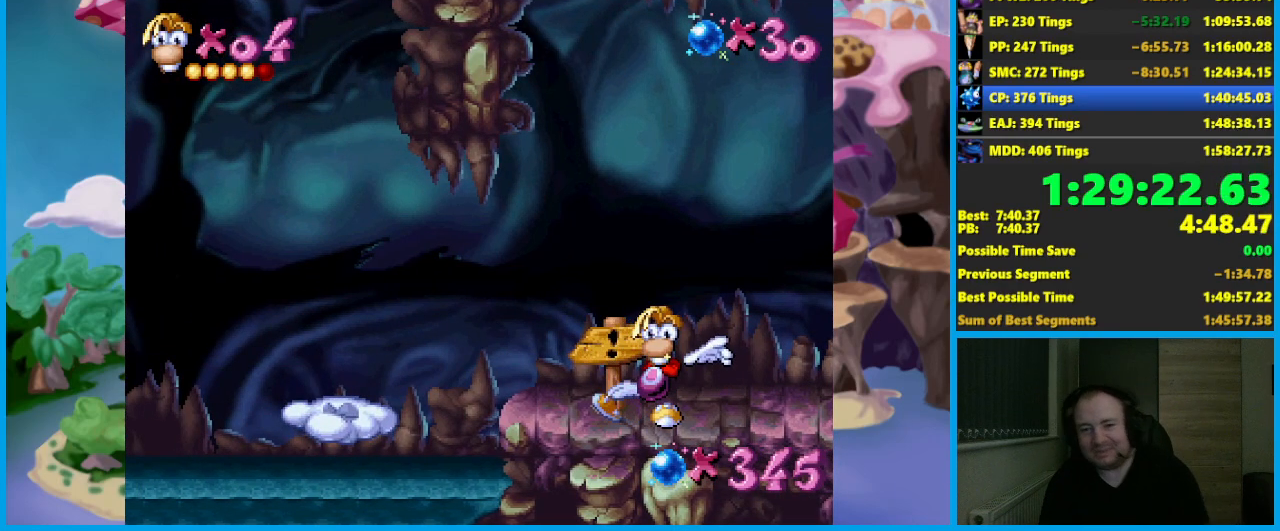
{"buttons": [], "left_stick": "center", "events": []}
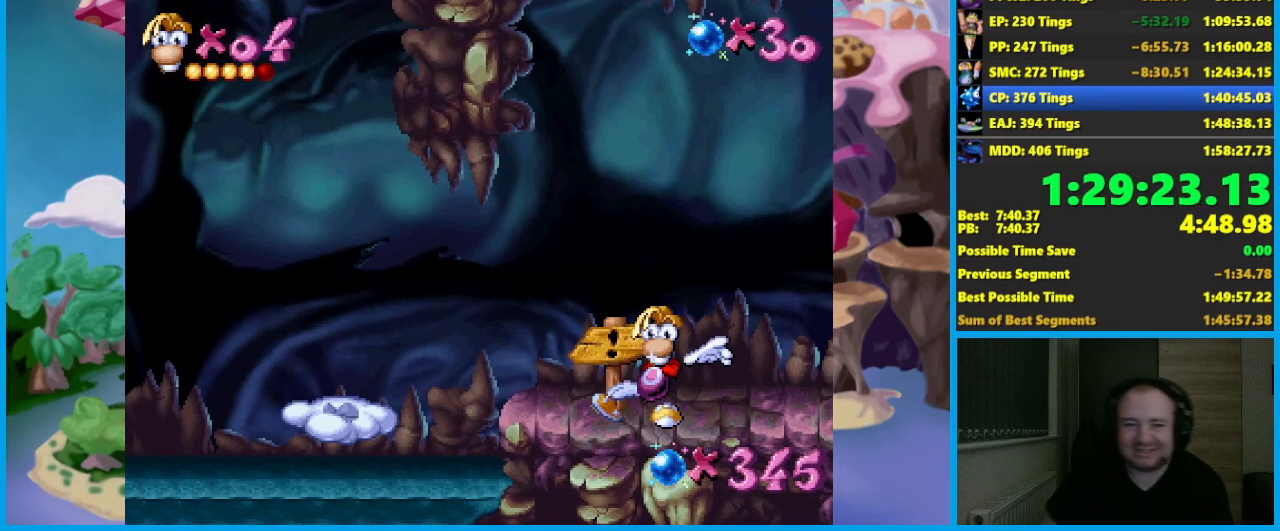
{"buttons": [], "left_stick": "center", "events": []}
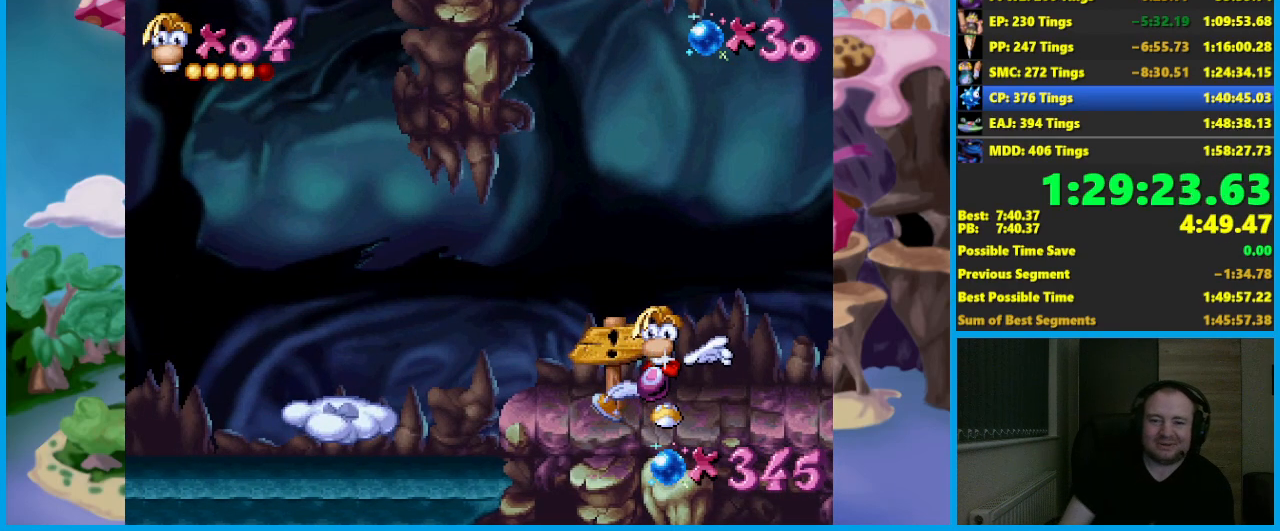
{"buttons": [], "left_stick": "center", "events": []}
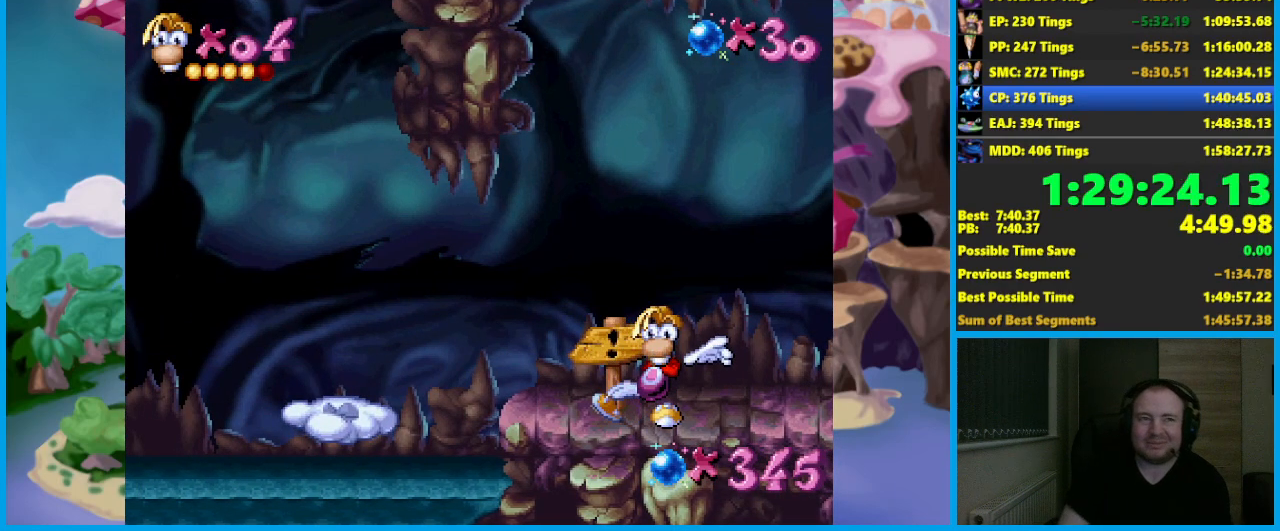
{"buttons": [], "left_stick": "center", "events": []}
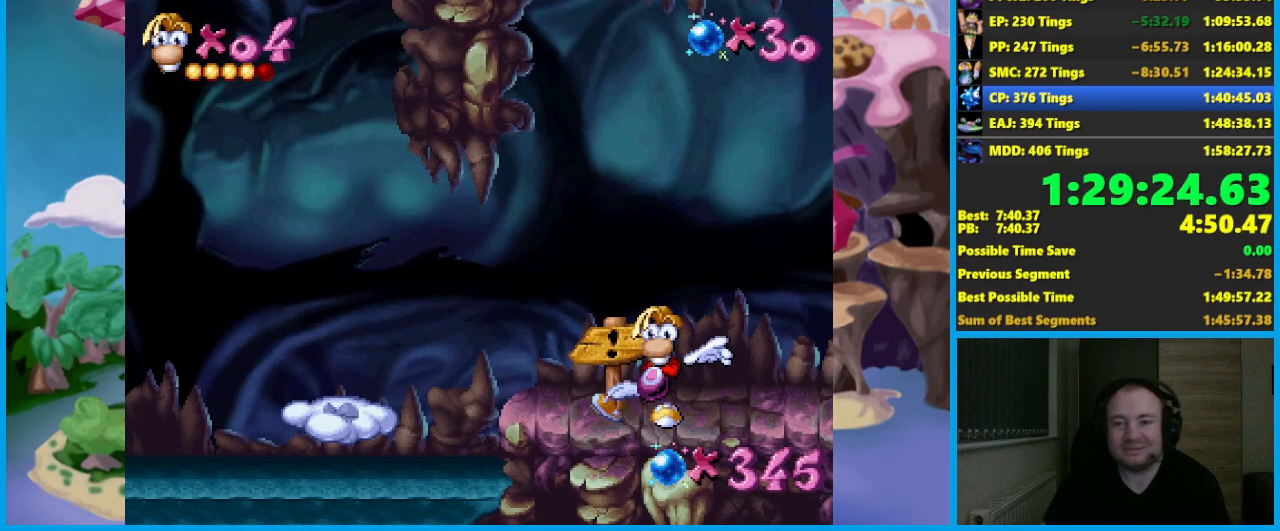
{"buttons": [], "left_stick": "center", "events": []}
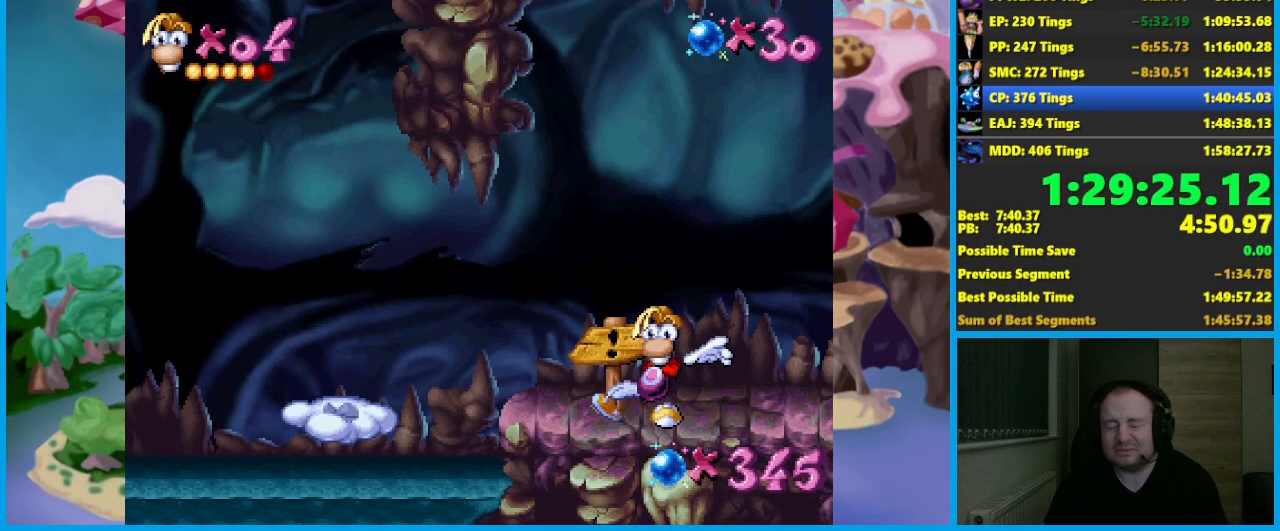
{"buttons": [], "left_stick": "center", "events": []}
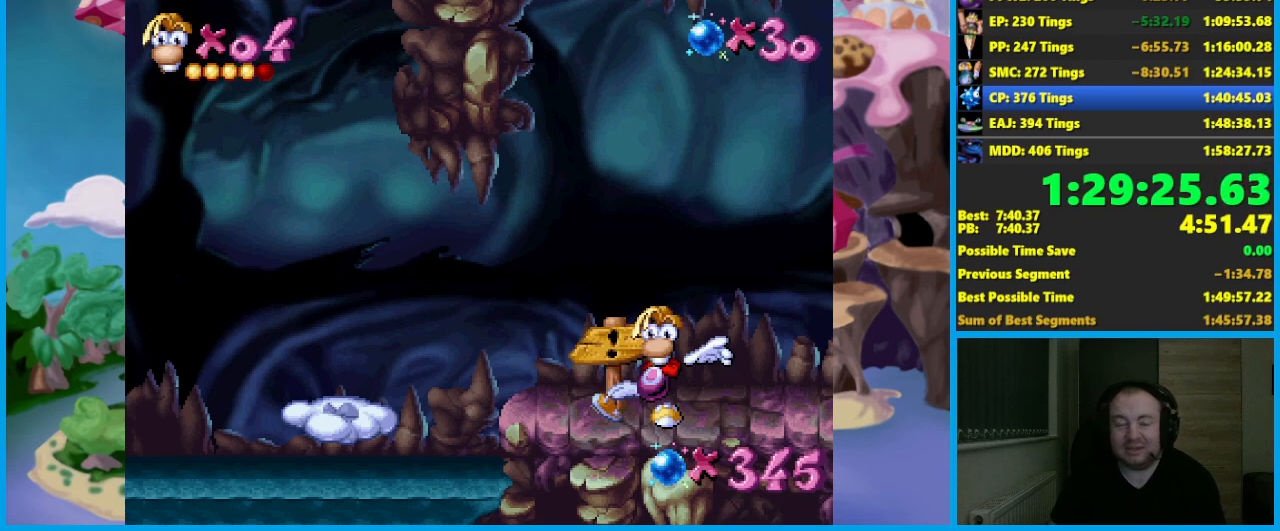
{"buttons": [], "left_stick": "center", "events": []}
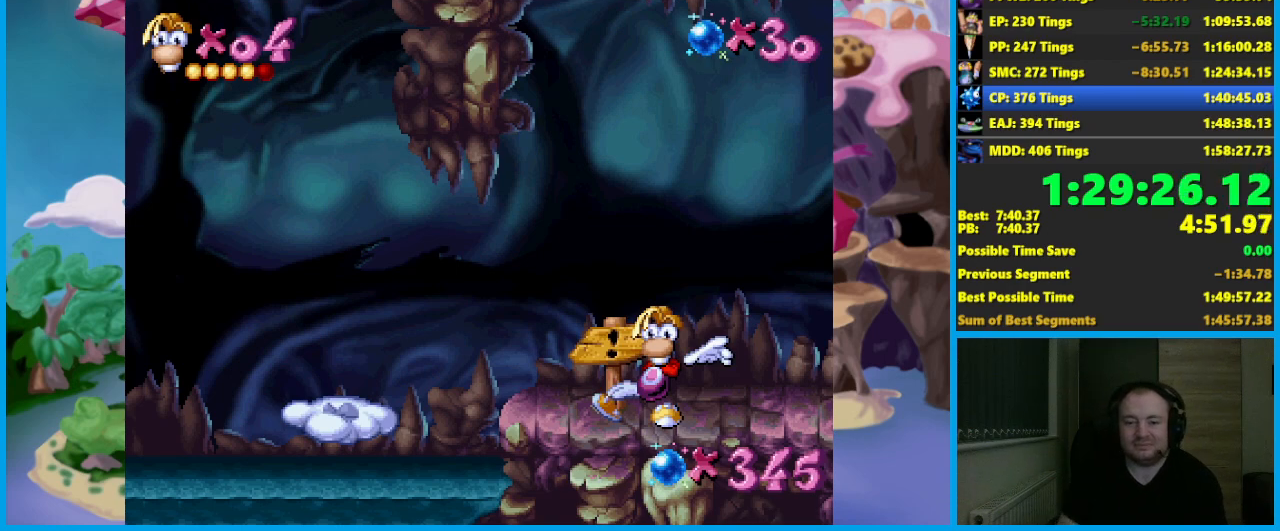
{"buttons": [], "left_stick": "right", "events": [[333, "left_stick", "right"]]}
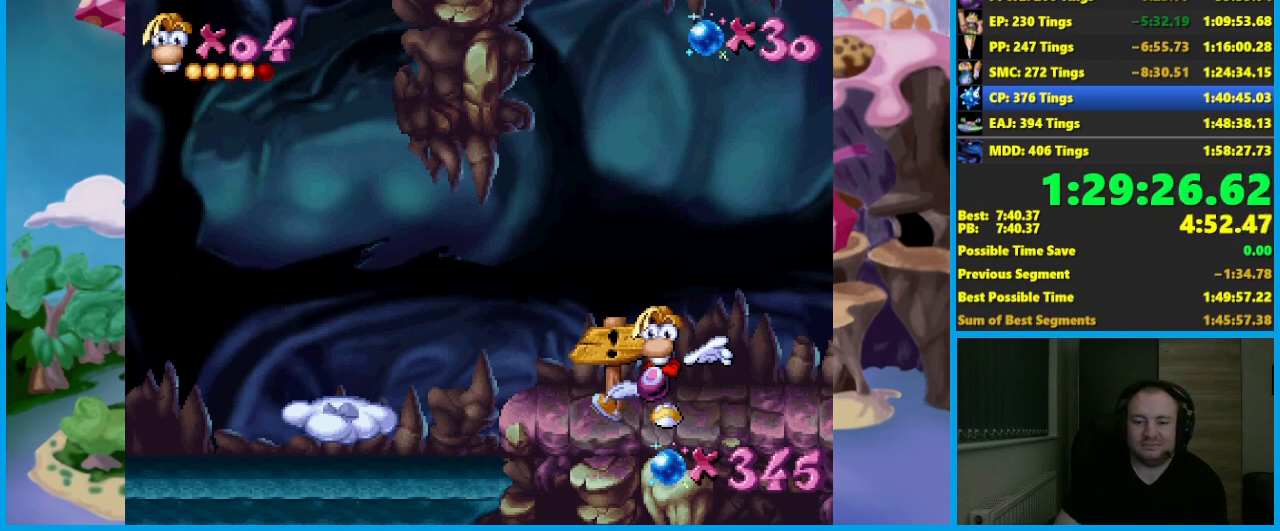
{"buttons": [], "left_stick": "right", "events": []}
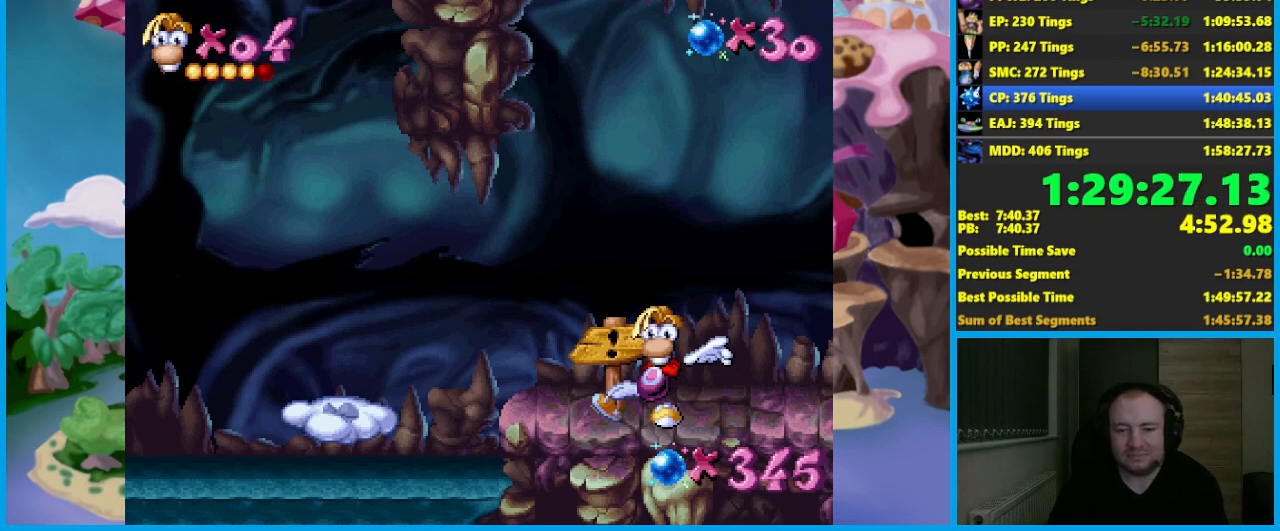
{"buttons": [], "left_stick": "right", "events": []}
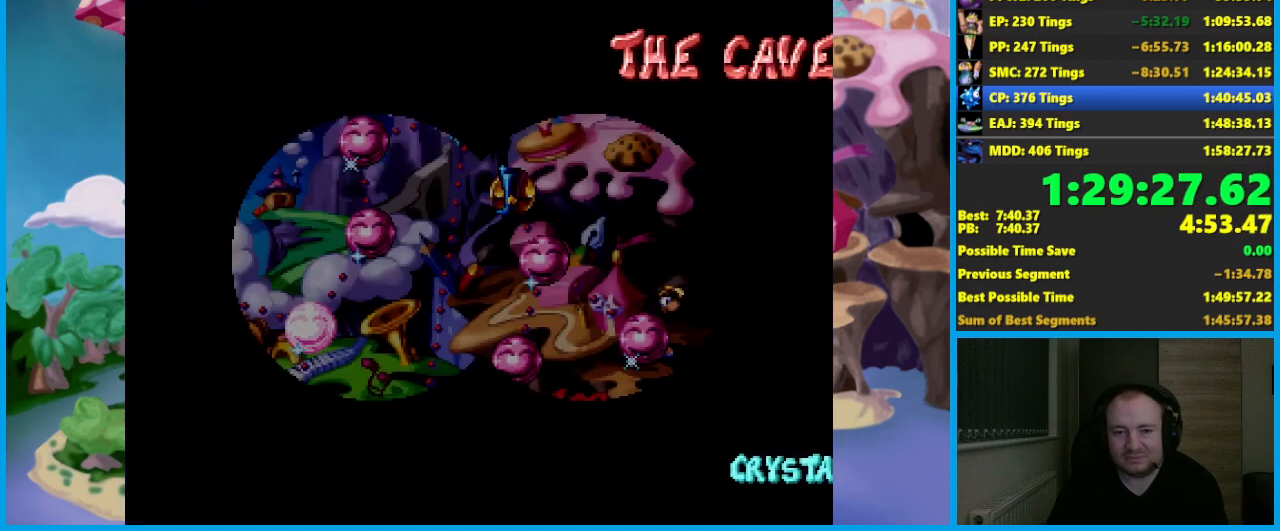
{"buttons": [], "left_stick": "right", "events": []}
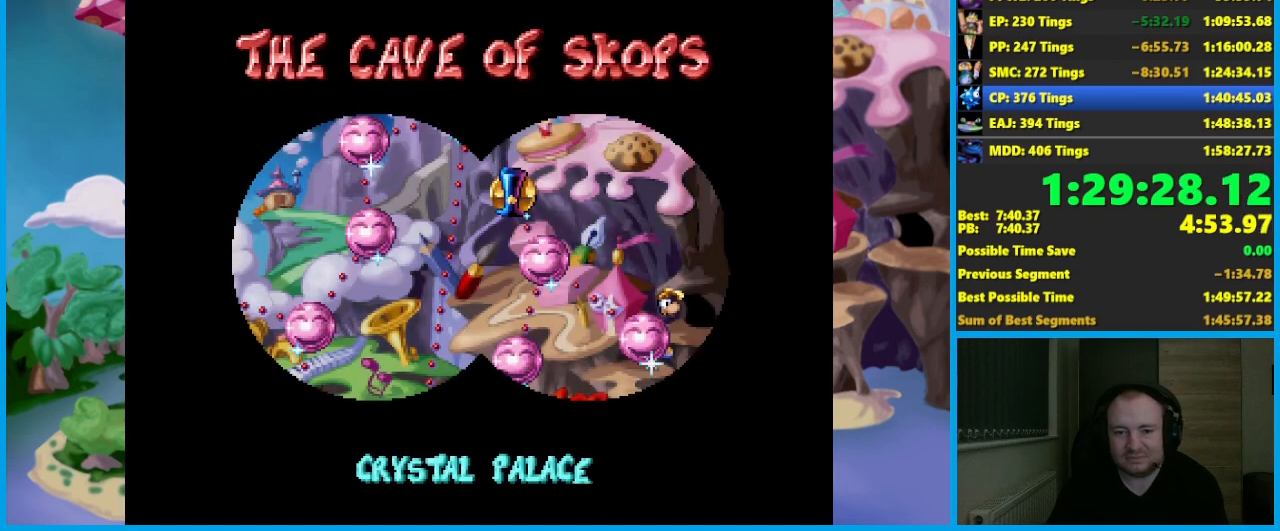
{"buttons": [], "left_stick": "down", "events": [[17, "left_stick", "center"], [233, "left_stick", "down"]]}
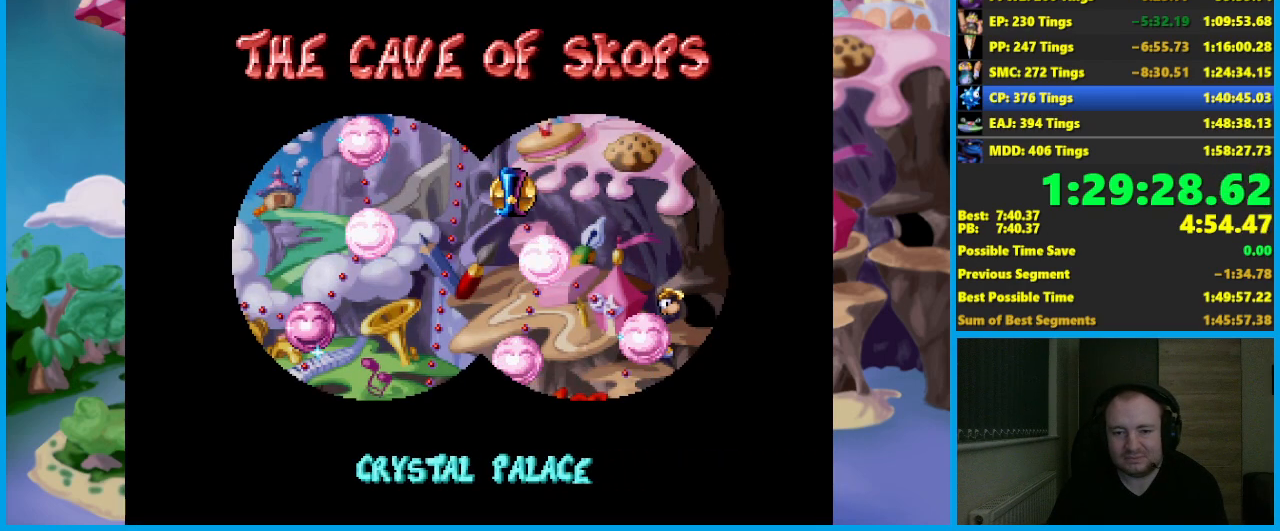
{"buttons": [], "left_stick": "down", "events": []}
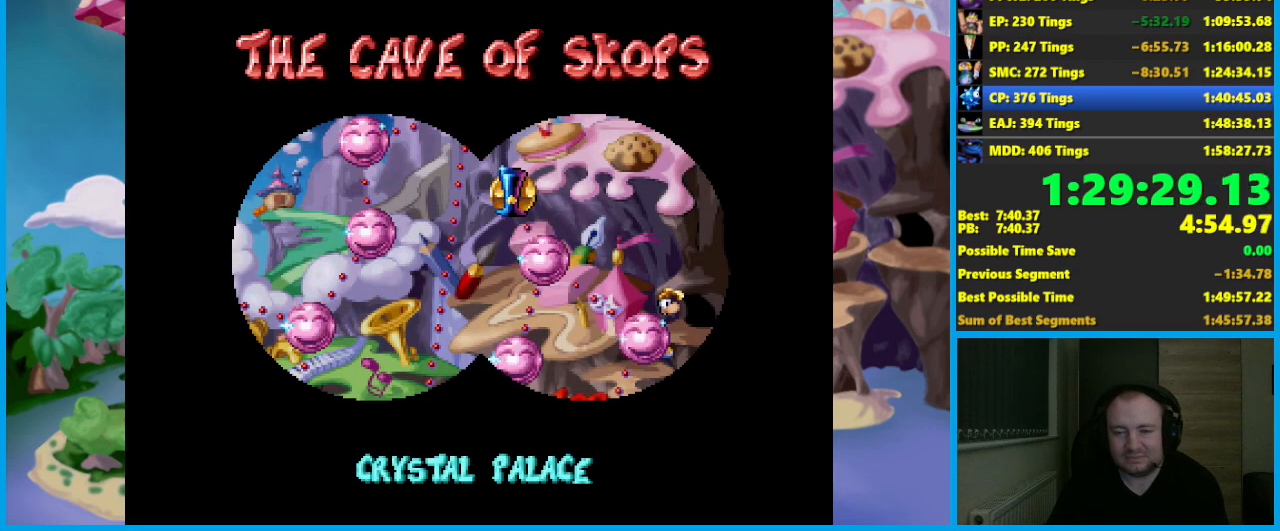
{"buttons": [], "left_stick": "down", "events": []}
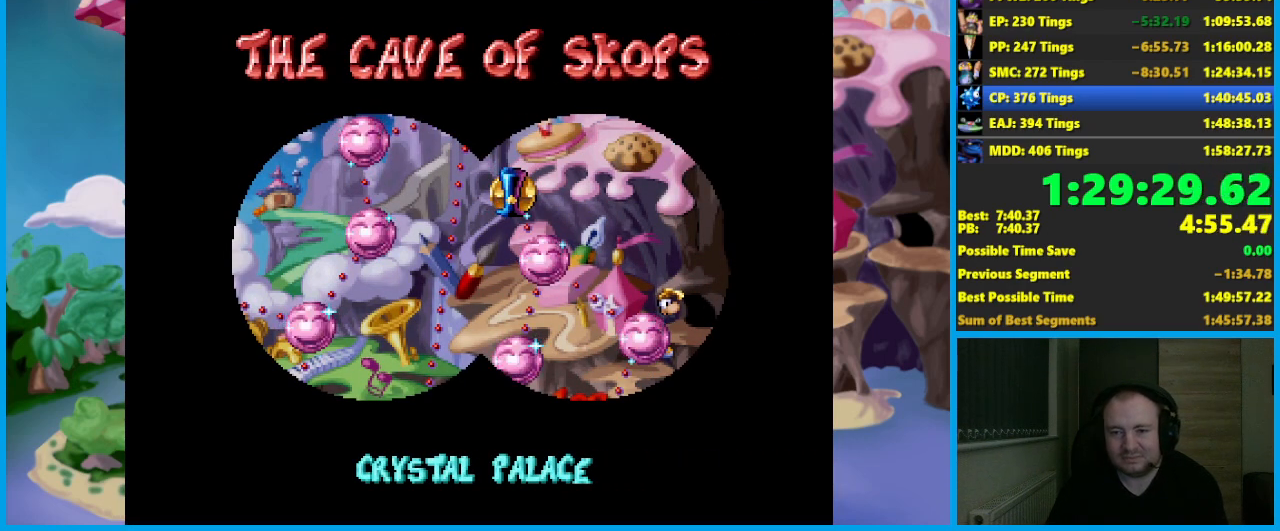
{"buttons": [], "left_stick": "down", "events": []}
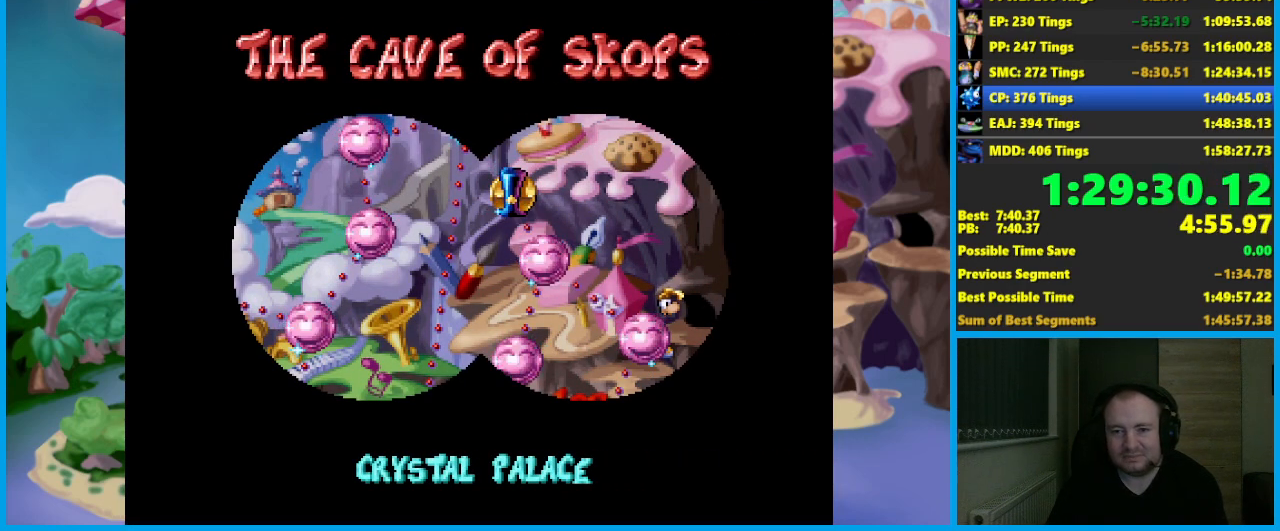
{"buttons": [], "left_stick": "down", "events": []}
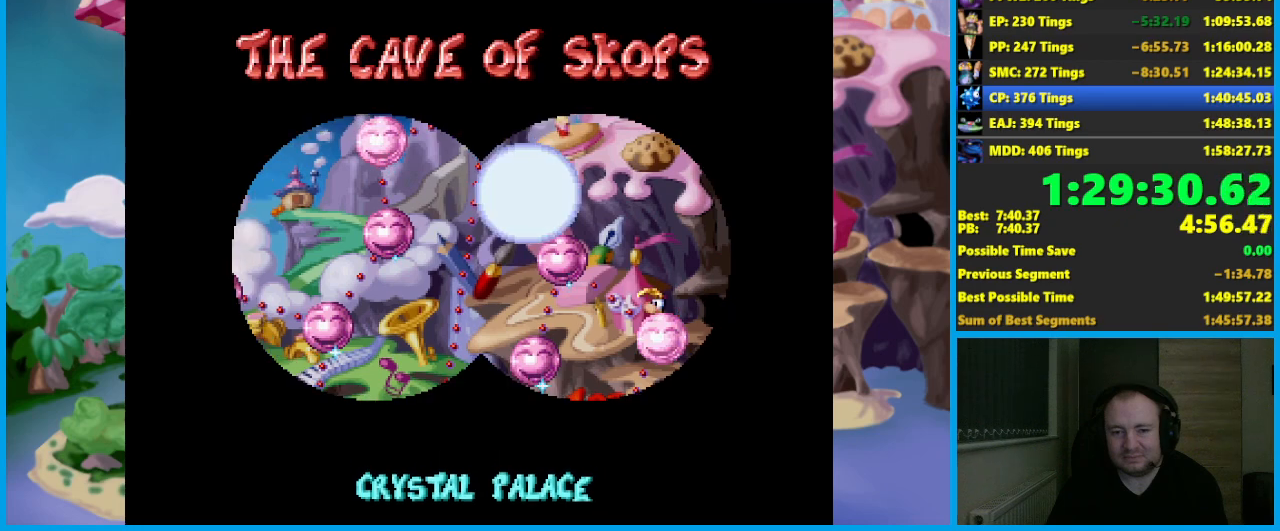
{"buttons": ["A"], "left_stick": "center", "events": [[233, "A", "down"], [300, "left_stick", "center"]]}
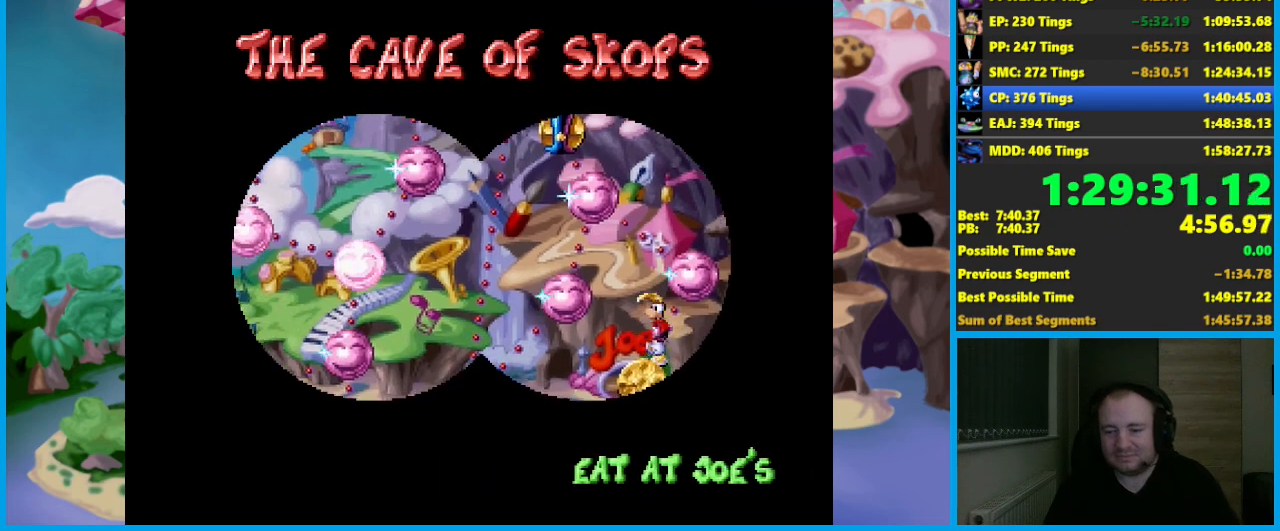
{"buttons": ["A"], "left_stick": "center", "events": []}
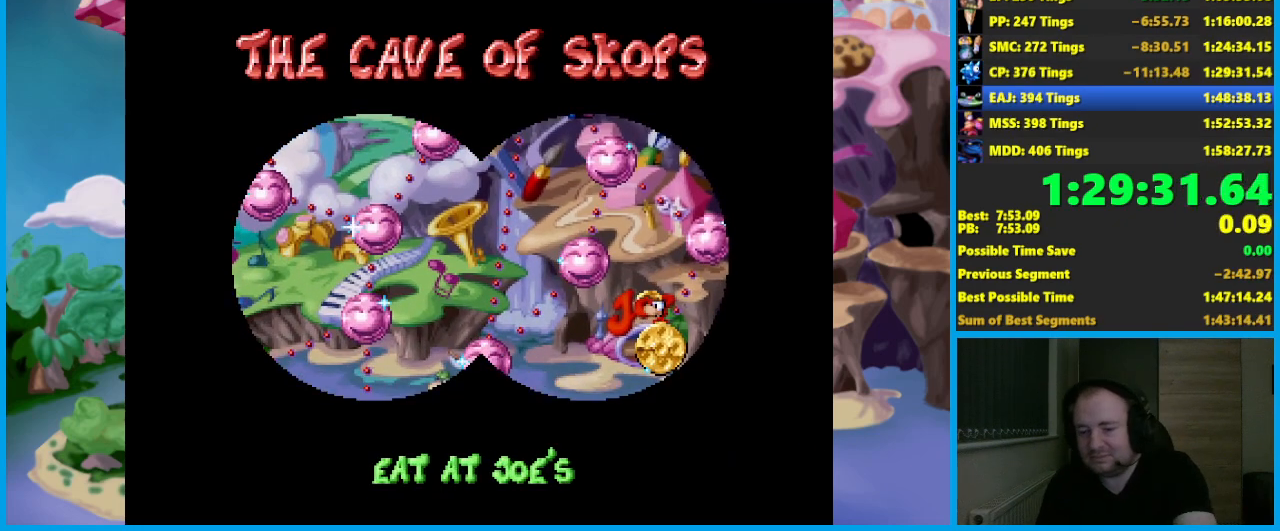
{"buttons": [], "left_stick": "center", "events": [[167, "A", "up"]]}